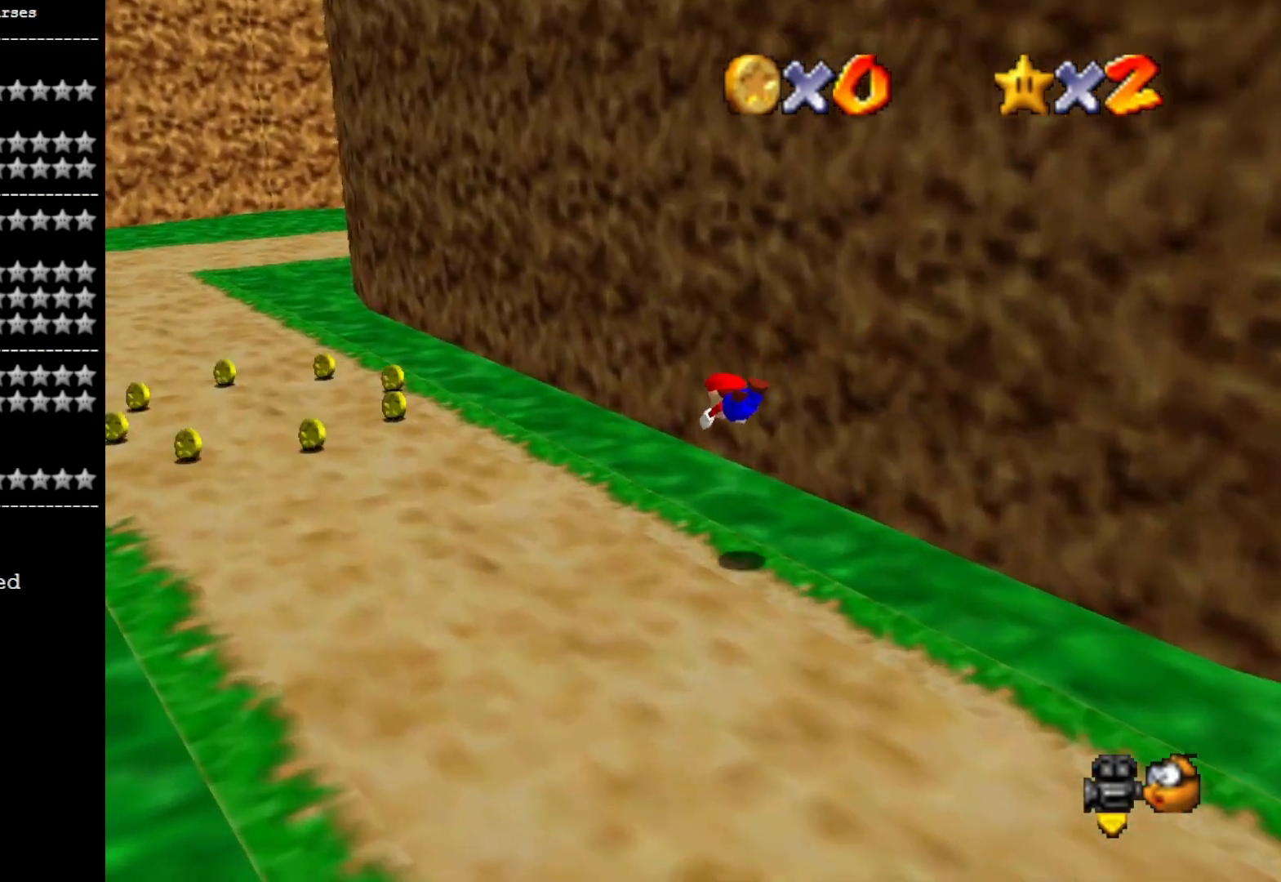
Gameplay with a controller (PlayStation layout); each line is a JSON object with the inputs held at the frame after it. "events" lists button and stick changes between this image and that frame as [ms after this image, input, new state], when the widget could be followed in between.
{"buttons": ["CROSS"], "left_stick": "up-left", "right_stick": "center", "events": [[133, "right_stick", "center"], [233, "CROSS", "down"]]}
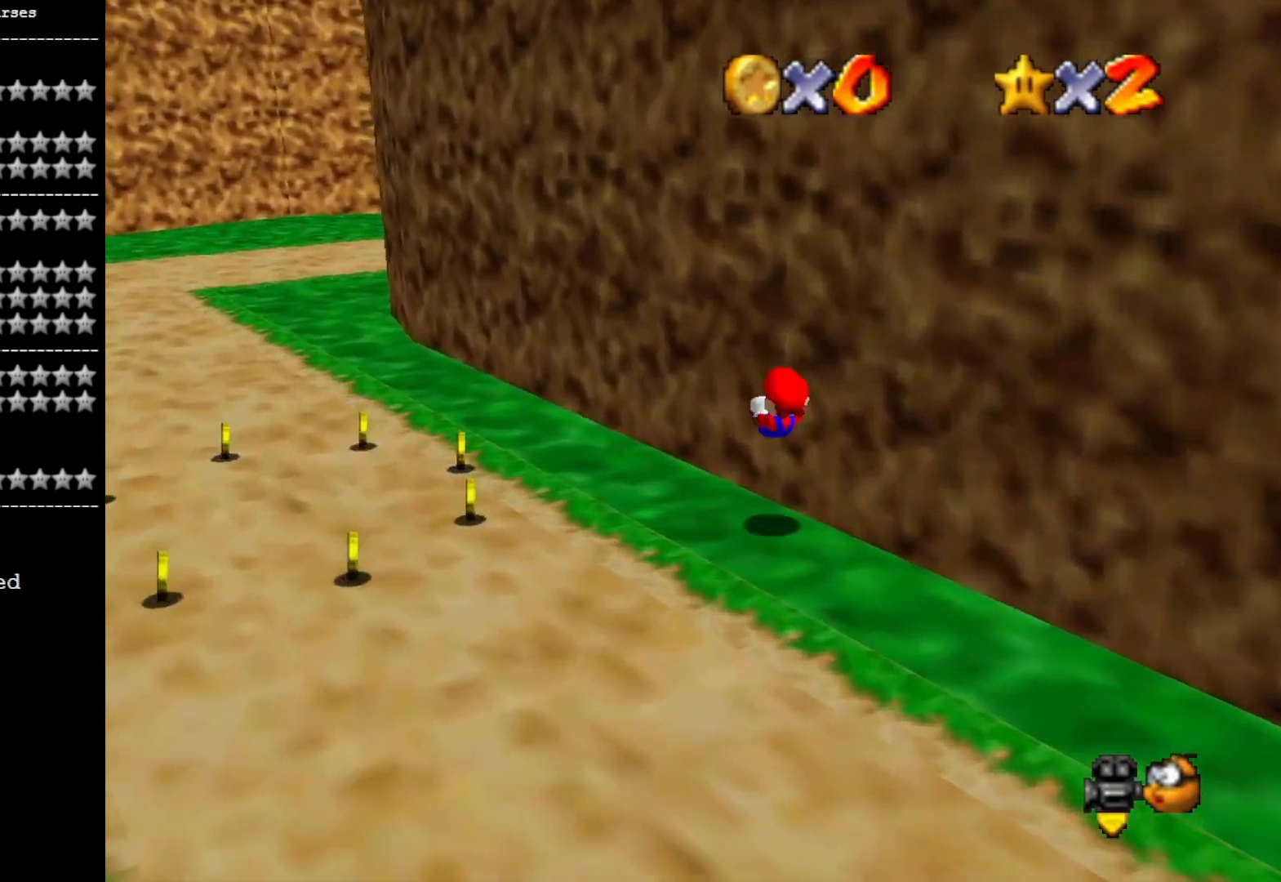
{"buttons": [], "left_stick": "up-left", "right_stick": "center", "events": [[267, "SQUARE", "down"], [367, "CROSS", "up"], [367, "SQUARE", "up"]]}
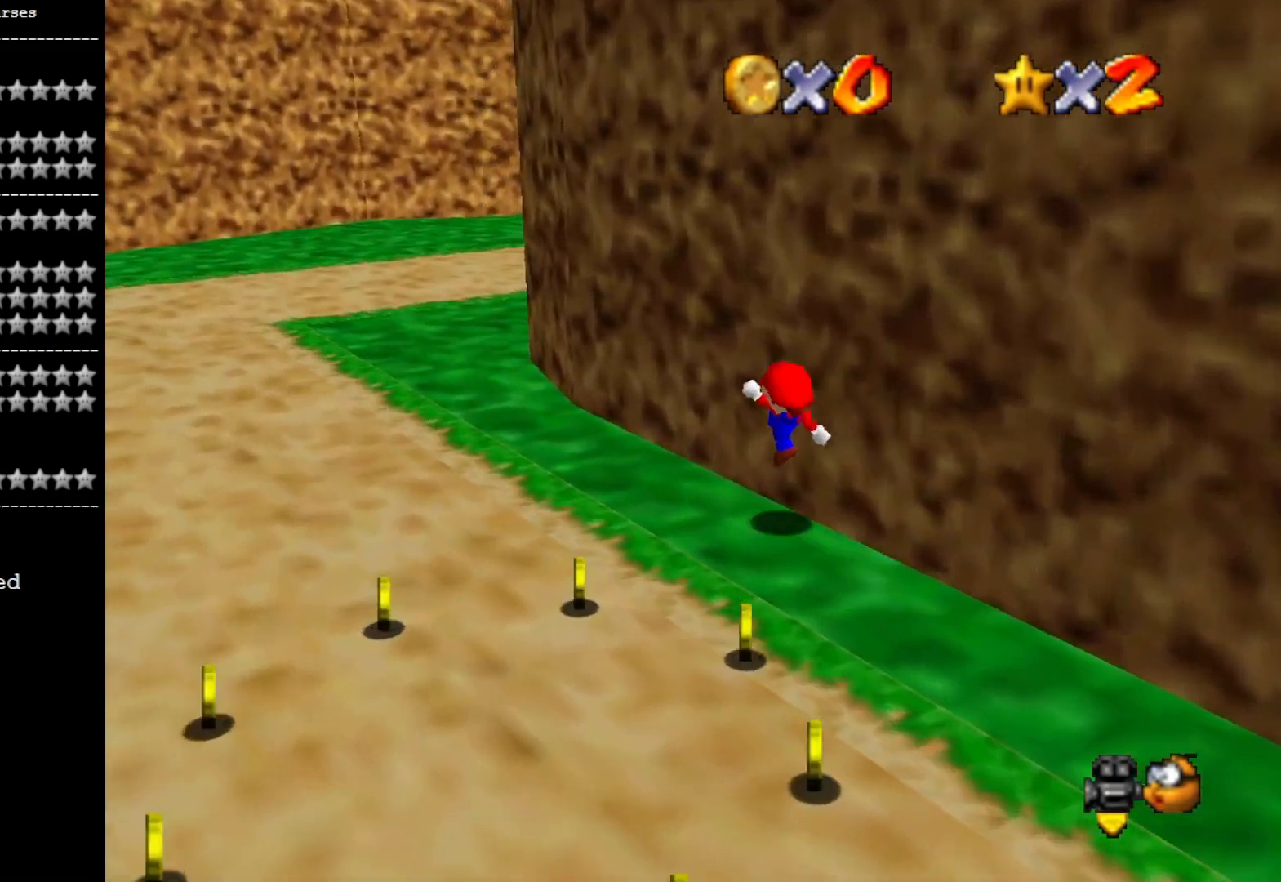
{"buttons": [], "left_stick": "up-left", "right_stick": "left", "events": [[133, "CROSS", "down"], [200, "CROSS", "up"], [333, "SQUARE", "down"], [433, "SQUARE", "up"], [500, "right_stick", "left"]]}
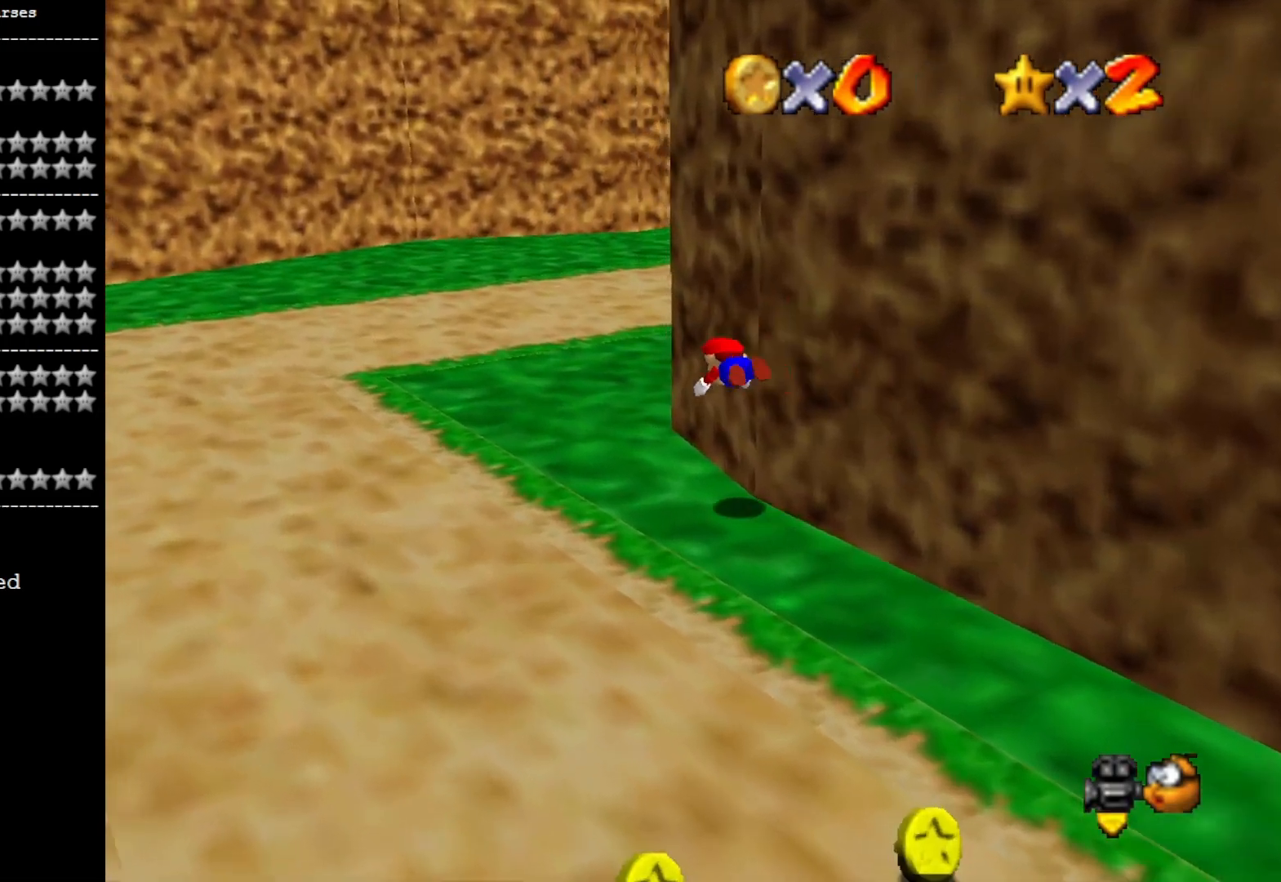
{"buttons": [], "left_stick": "up-left", "right_stick": "center", "events": [[133, "right_stick", "center"], [233, "CROSS", "down"], [333, "CROSS", "up"]]}
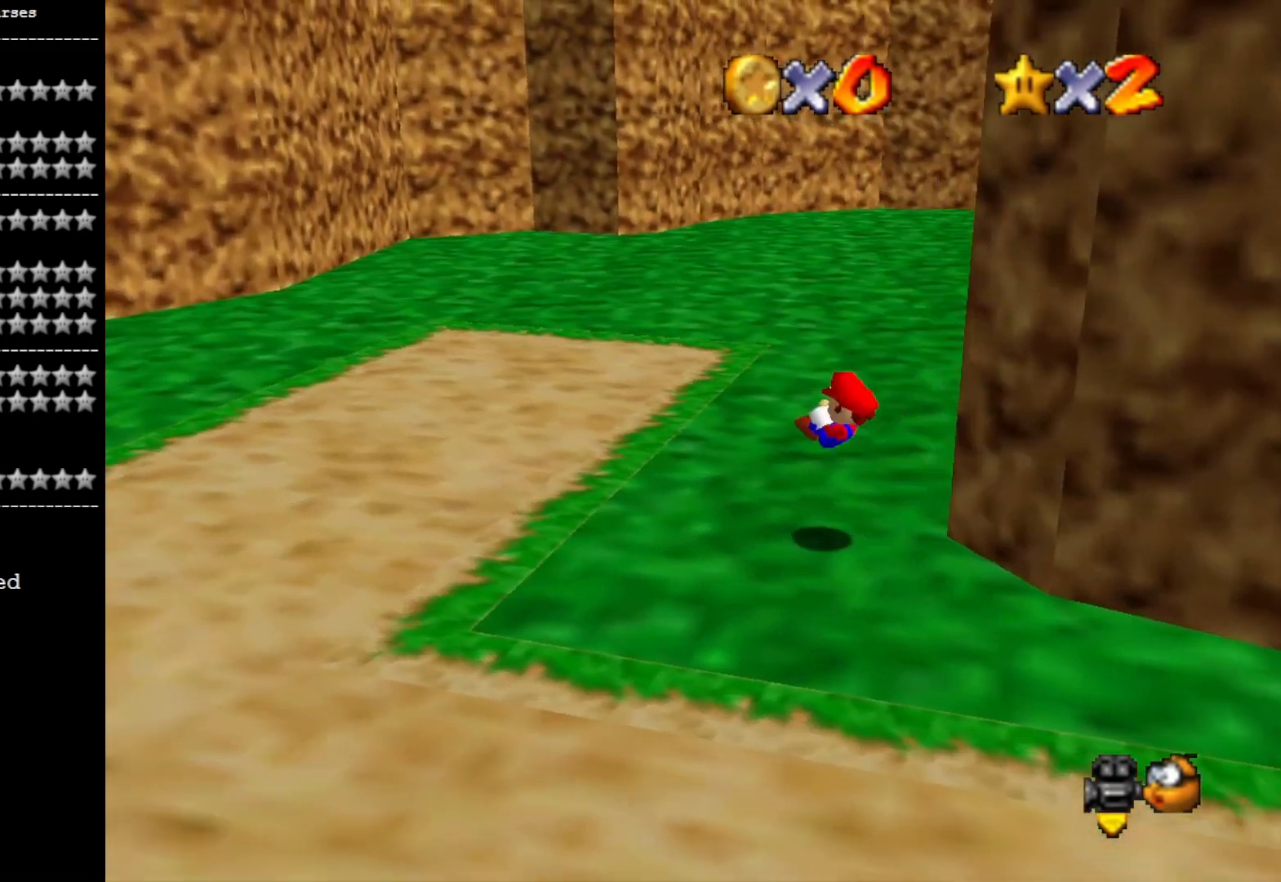
{"buttons": [], "left_stick": "up", "right_stick": "center", "events": [[333, "left_stick", "up"]]}
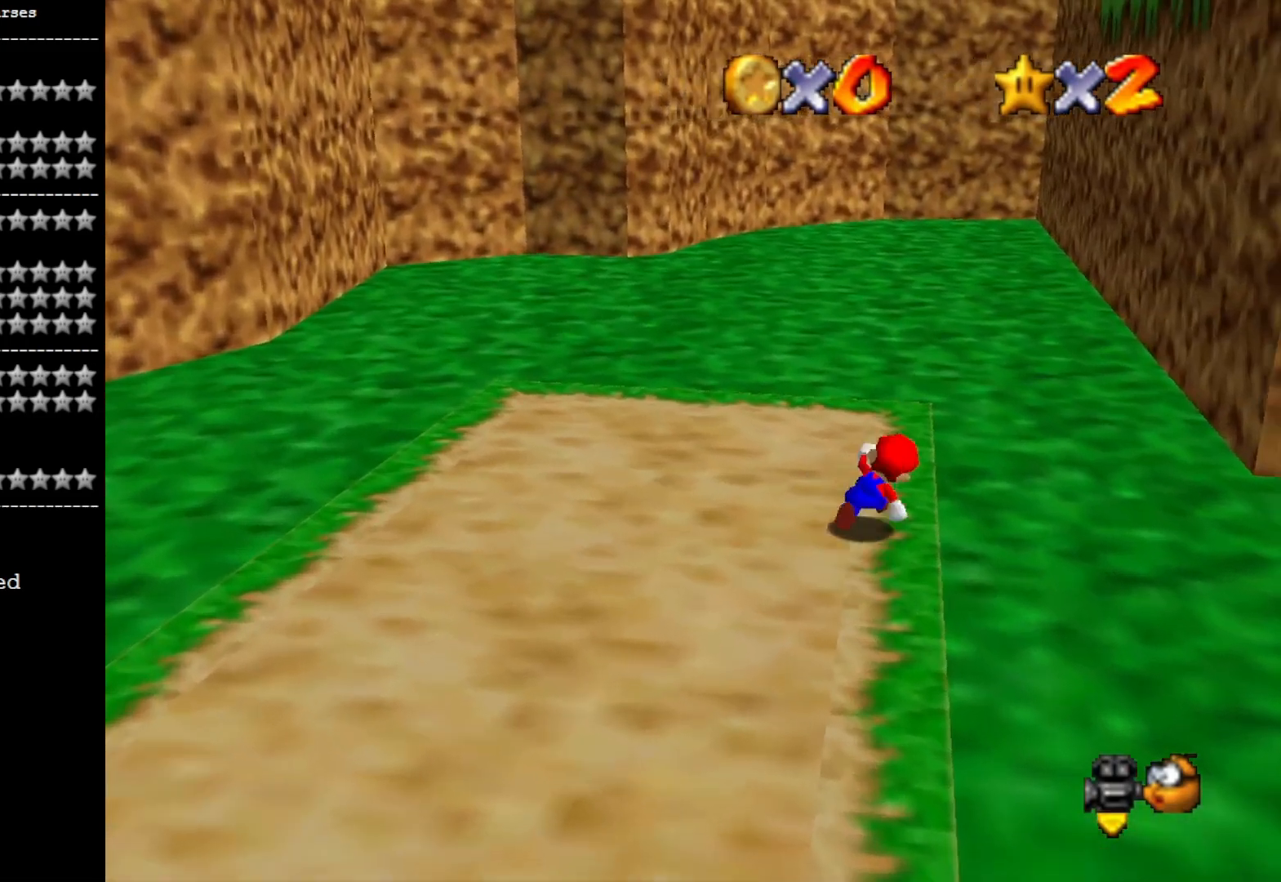
{"buttons": [], "left_stick": "up-right", "right_stick": "down-left", "events": [[33, "left_stick", "up-right"], [133, "left_stick", "right"], [233, "right_stick", "down-left"], [333, "right_stick", "center"], [433, "right_stick", "down-left"], [467, "left_stick", "up-right"]]}
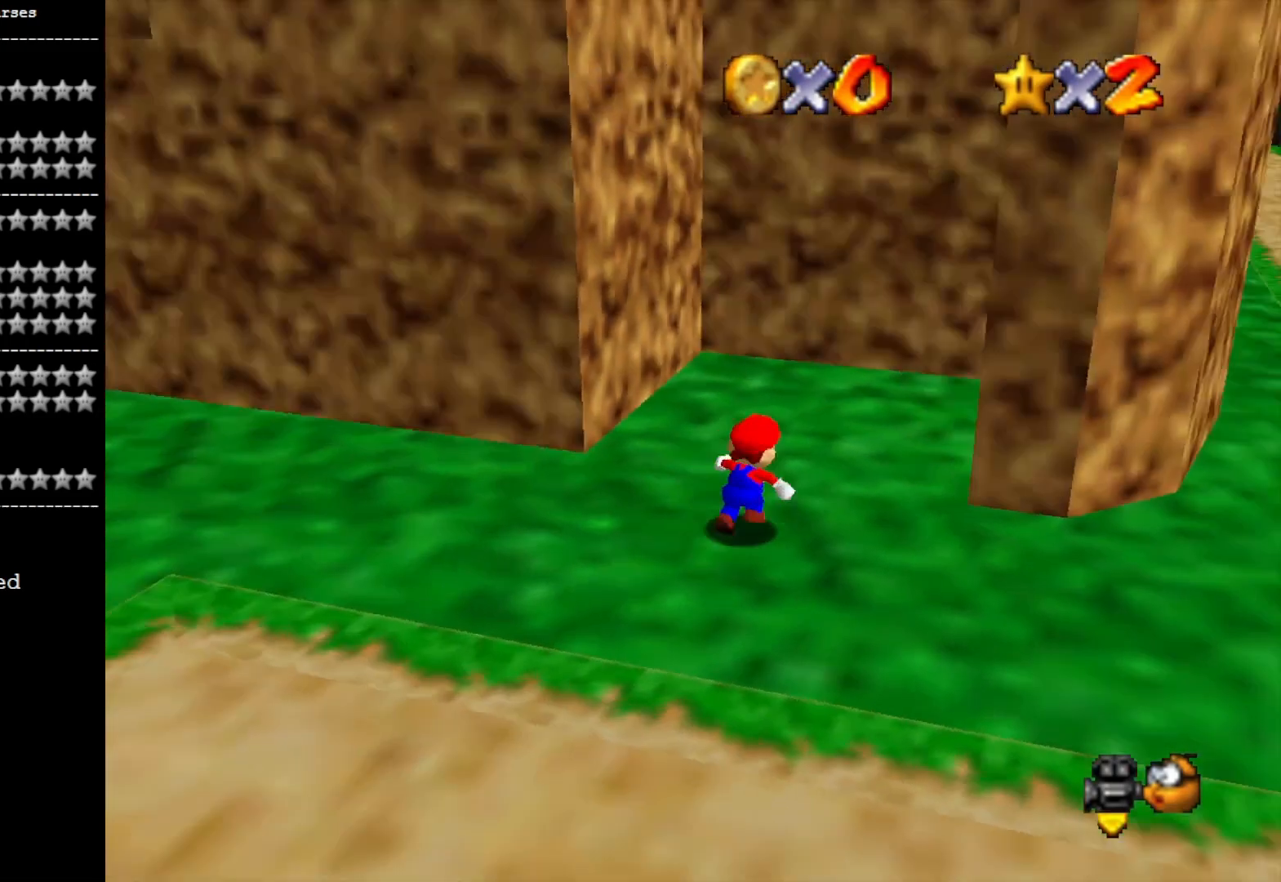
{"buttons": ["CROSS"], "left_stick": "right", "right_stick": "center", "events": [[67, "right_stick", "center"], [133, "left_stick", "up-left"], [333, "left_stick", "right"], [400, "CROSS", "down"]]}
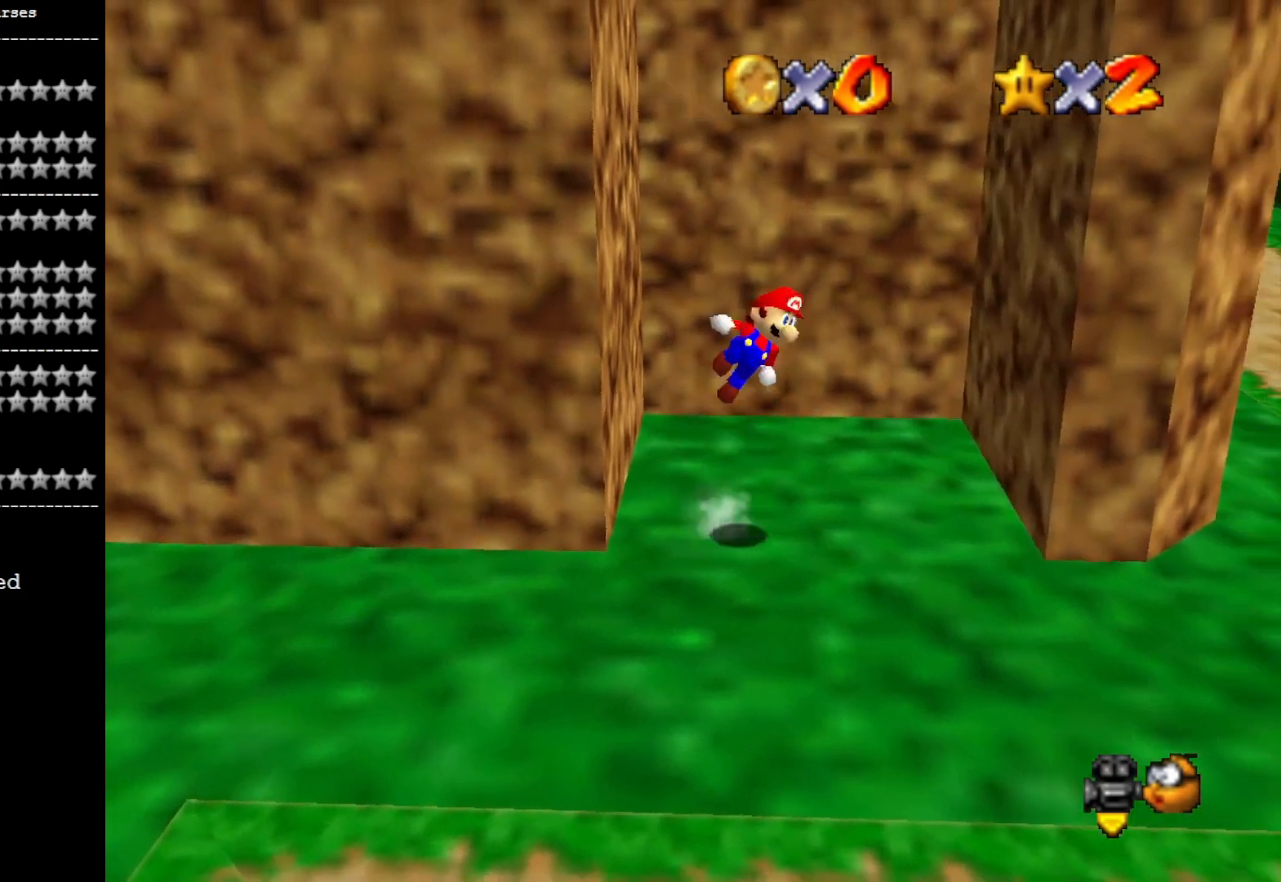
{"buttons": [], "left_stick": "right", "right_stick": "center", "events": [[467, "CROSS", "up"]]}
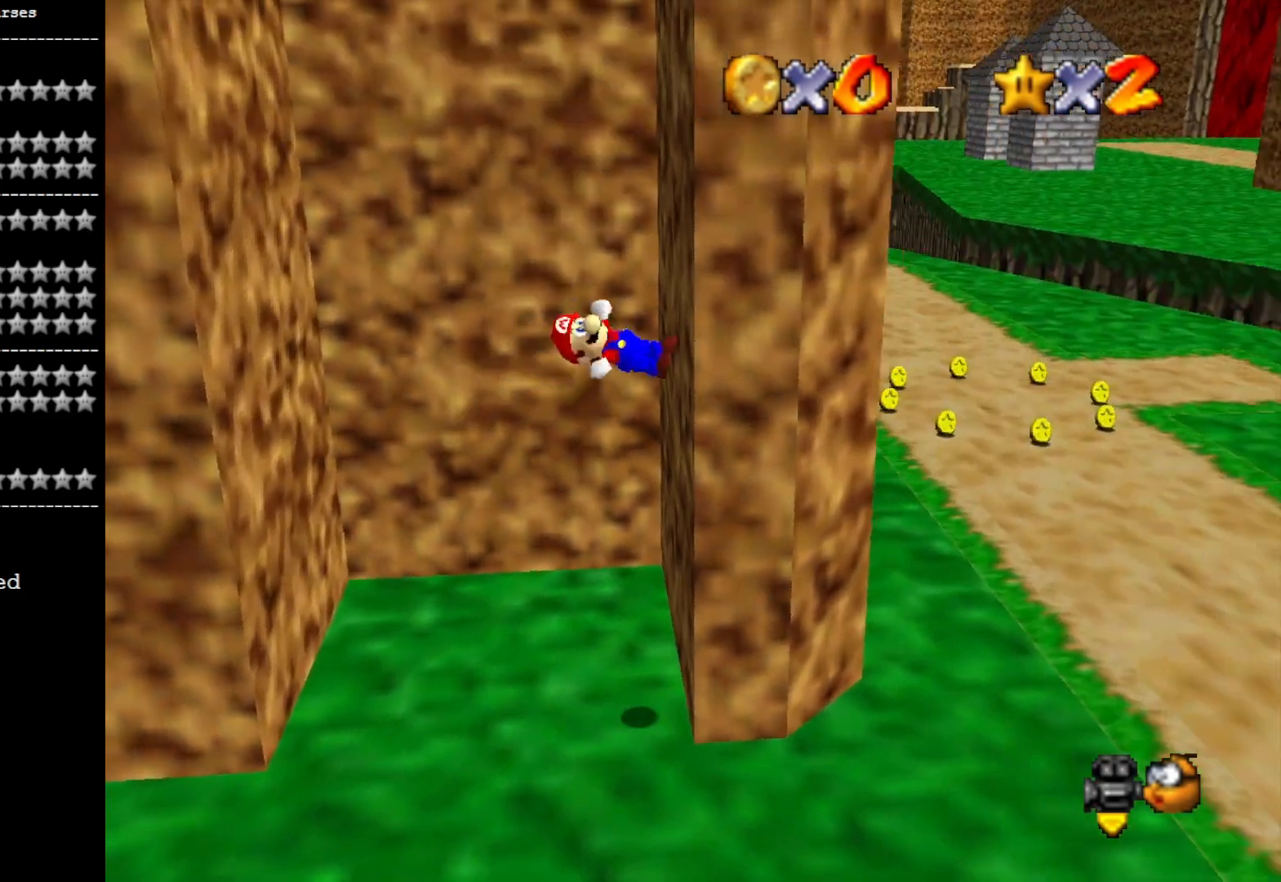
{"buttons": ["CROSS"], "left_stick": "up-left", "right_stick": "center", "events": [[67, "left_stick", "up-left"], [100, "CROSS", "down"]]}
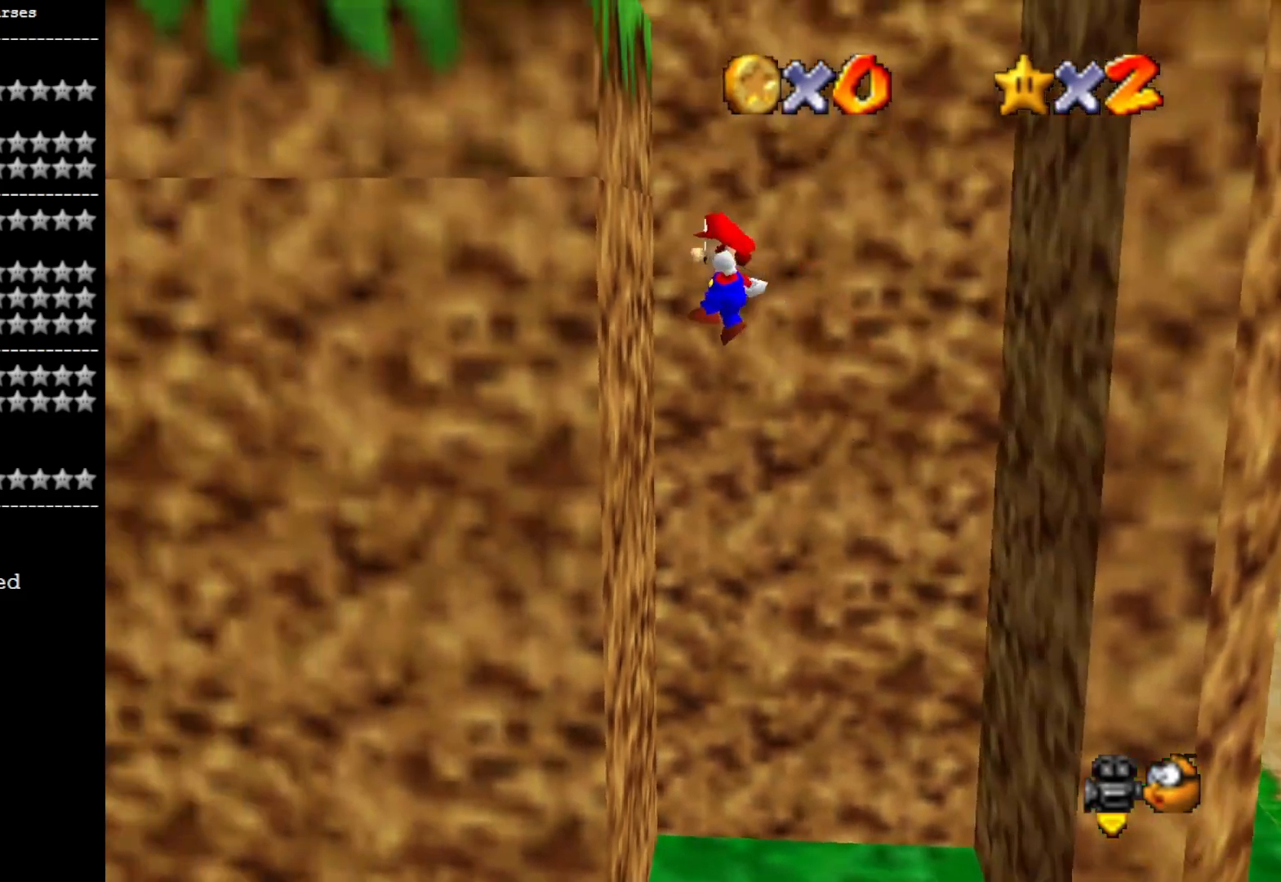
{"buttons": [], "left_stick": "right", "right_stick": "center", "events": [[67, "CROSS", "up"], [100, "left_stick", "center"], [133, "CROSS", "down"], [200, "left_stick", "right"], [433, "CROSS", "up"]]}
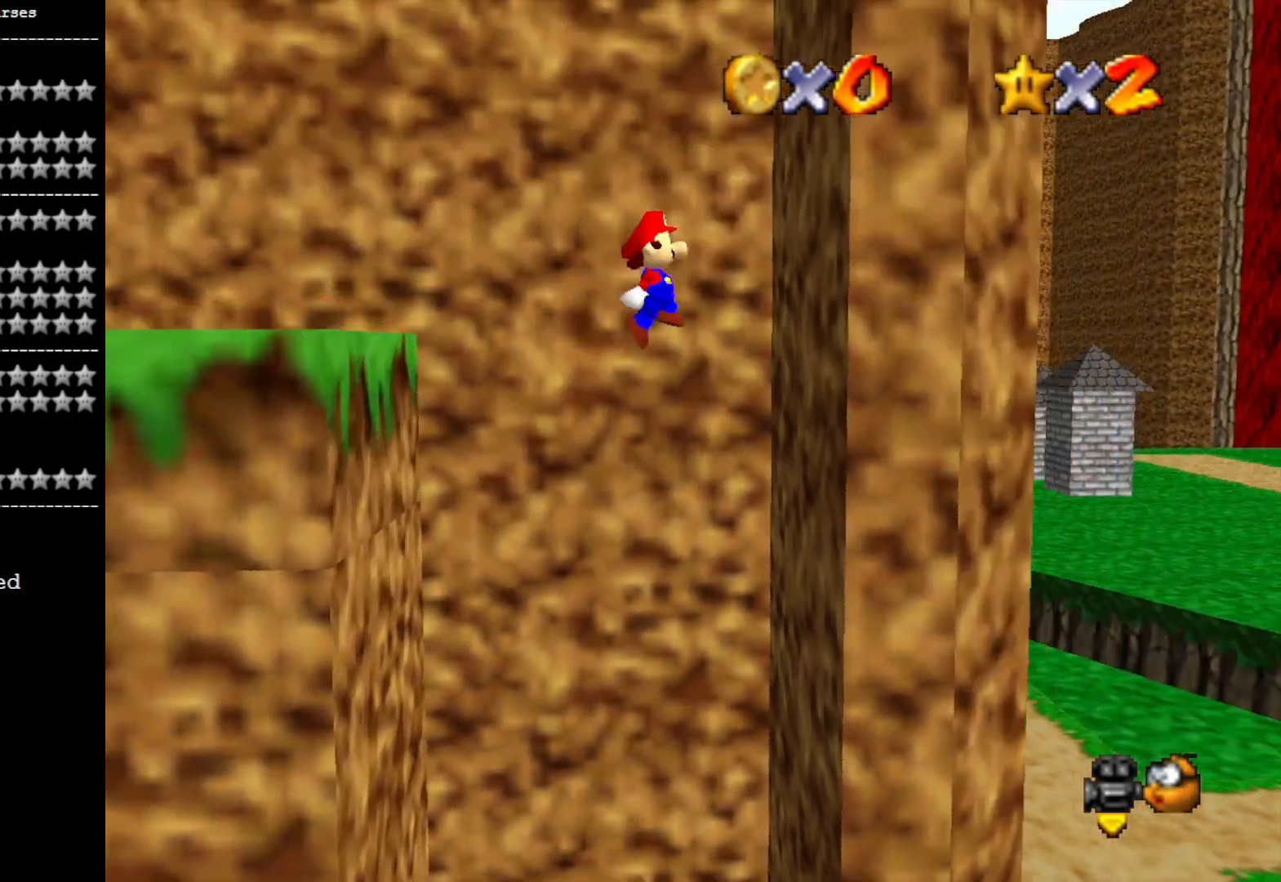
{"buttons": ["SQUARE"], "left_stick": "up-left", "right_stick": "center", "events": [[167, "left_stick", "center"], [233, "CROSS", "down"], [233, "left_stick", "up-left"], [267, "CROSS", "up"], [333, "SQUARE", "down"]]}
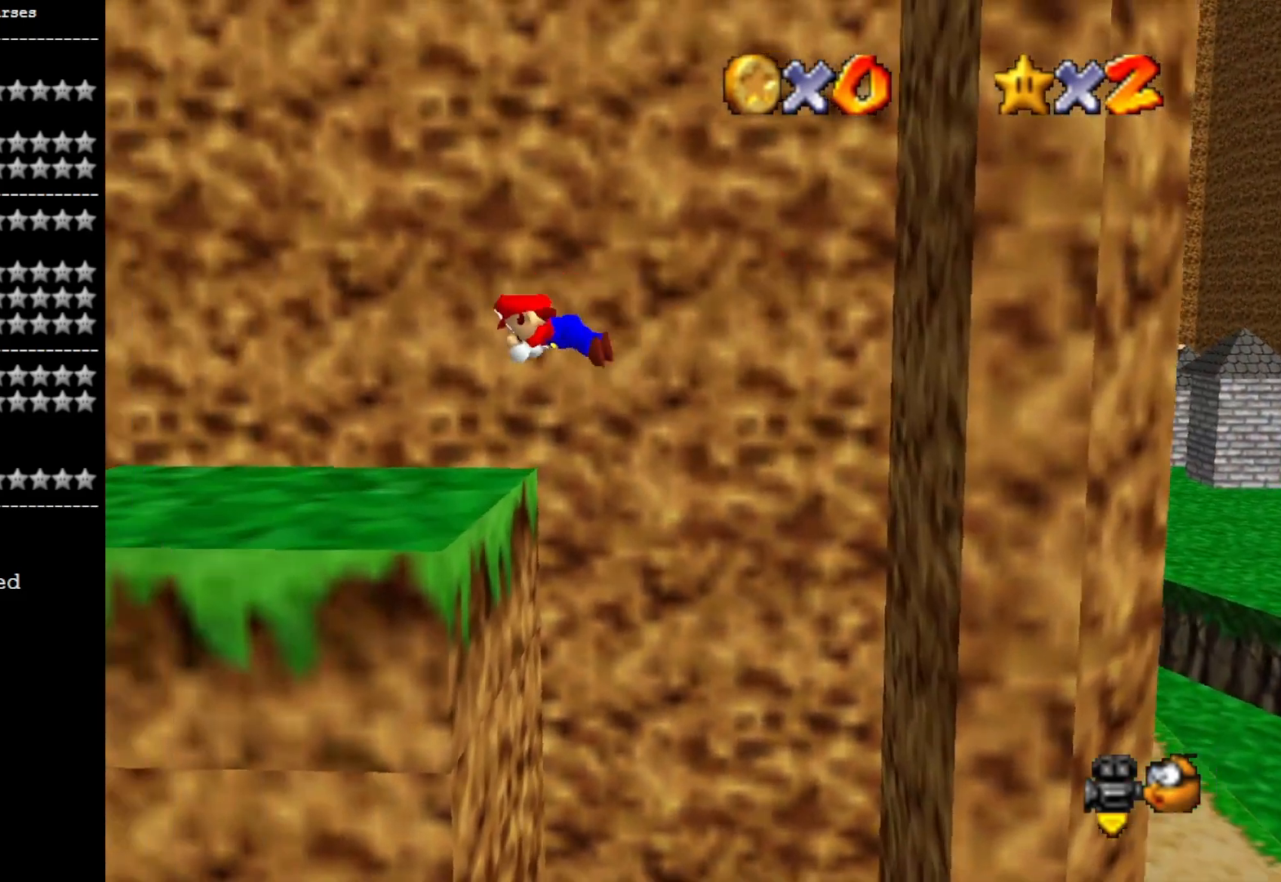
{"buttons": ["CROSS"], "left_stick": "up-left", "right_stick": "center", "events": [[33, "SQUARE", "up"], [333, "CROSS", "down"]]}
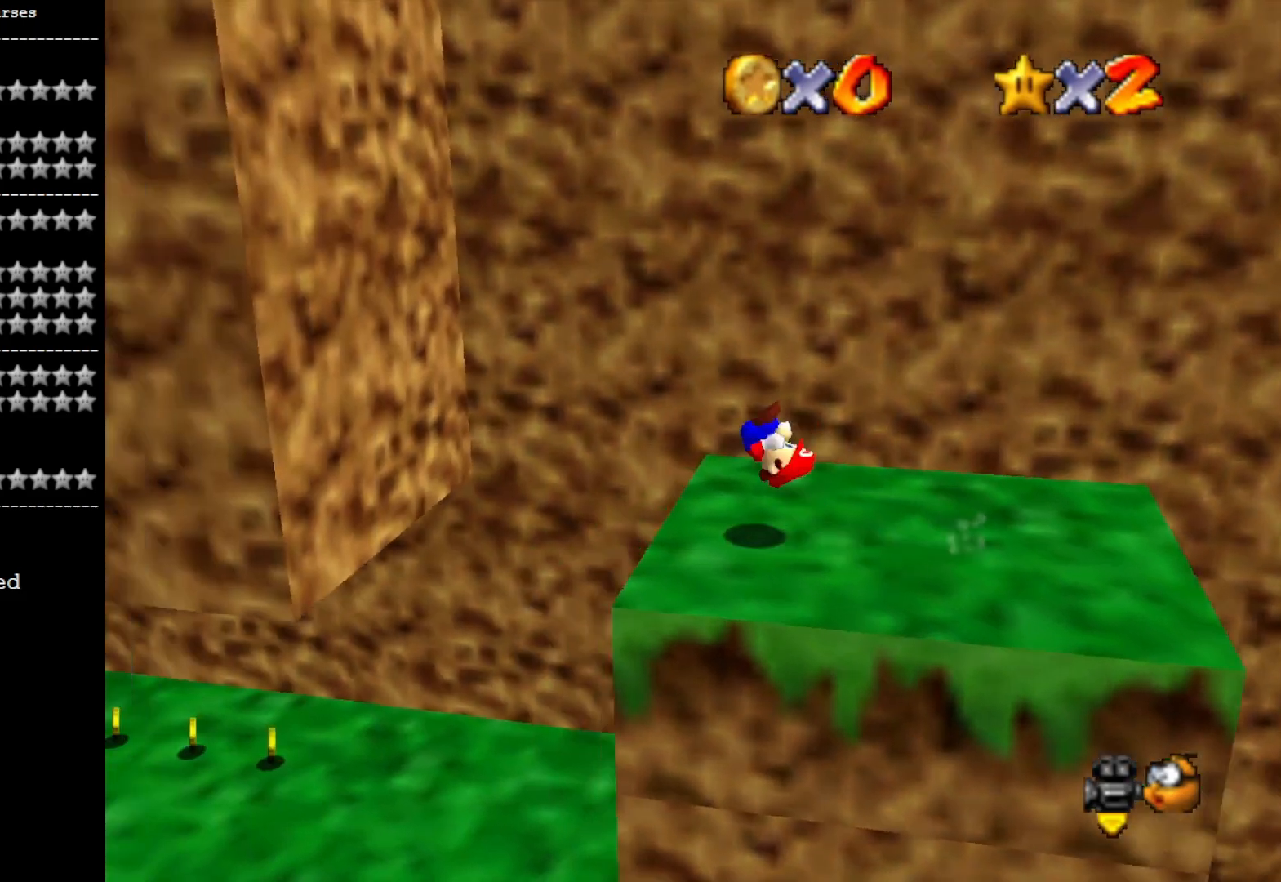
{"buttons": [], "left_stick": "center", "right_stick": "center", "events": [[233, "CROSS", "up"], [300, "left_stick", "right"], [500, "left_stick", "center"]]}
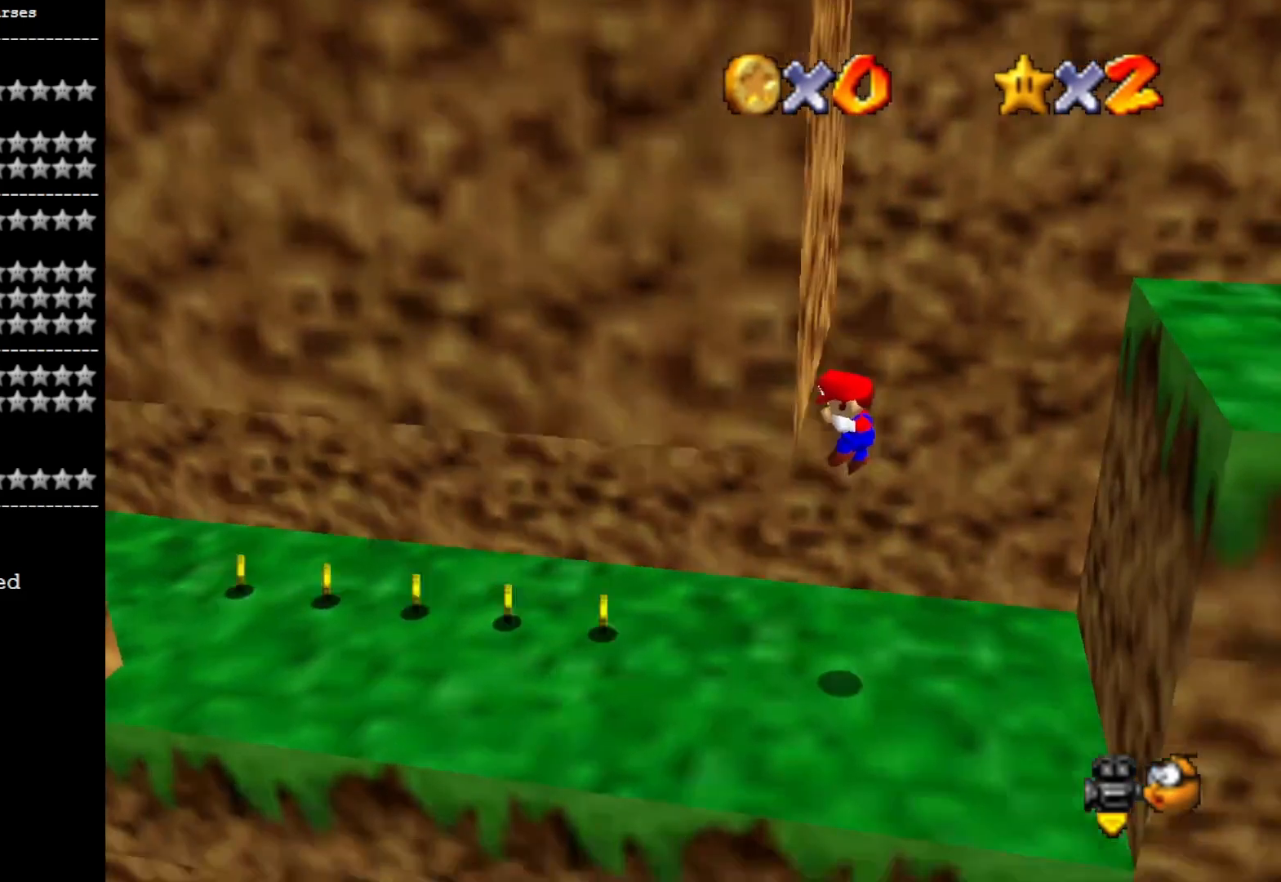
{"buttons": [], "left_stick": "left", "right_stick": "center", "events": [[100, "left_stick", "left"]]}
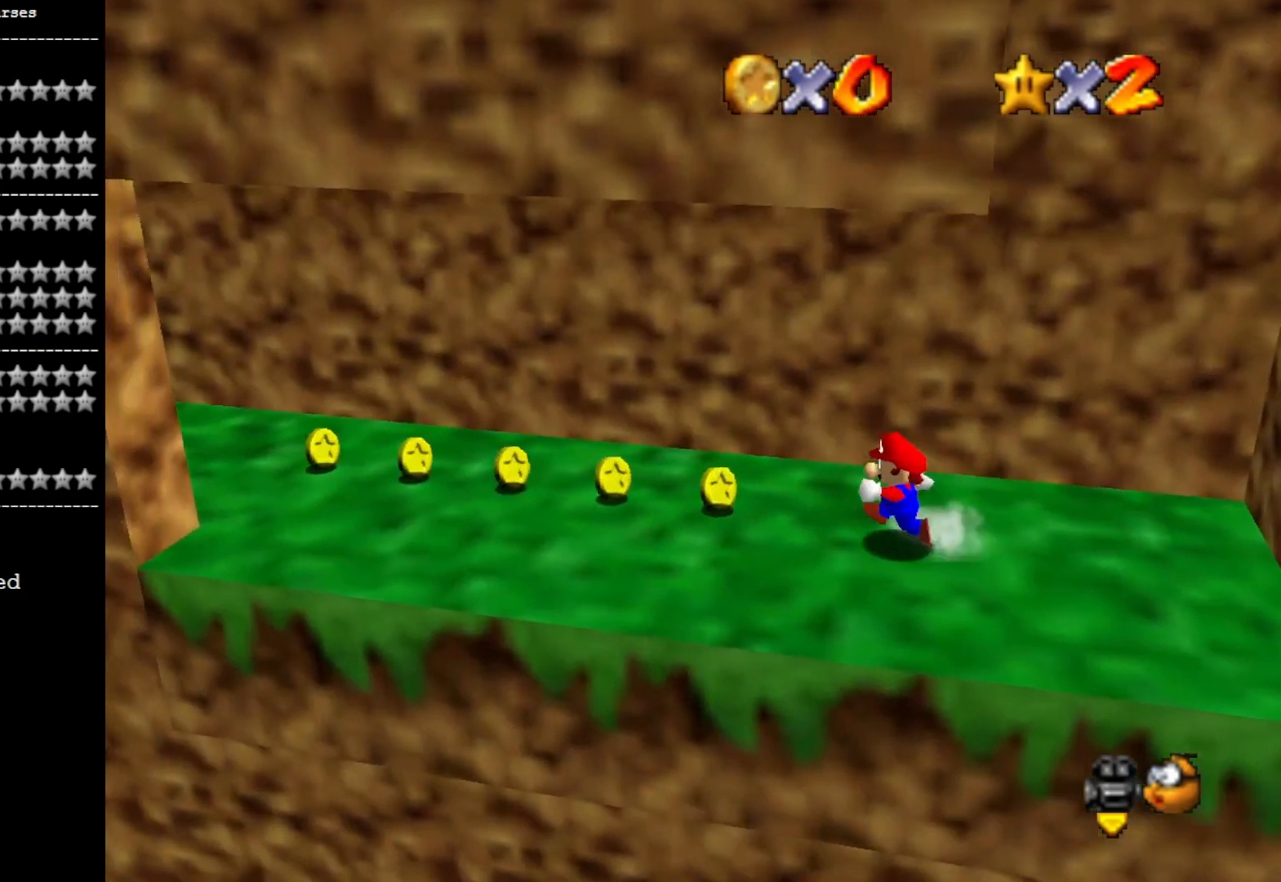
{"buttons": [], "left_stick": "left", "right_stick": "center", "events": [[100, "CROSS", "down"], [233, "CROSS", "up"]]}
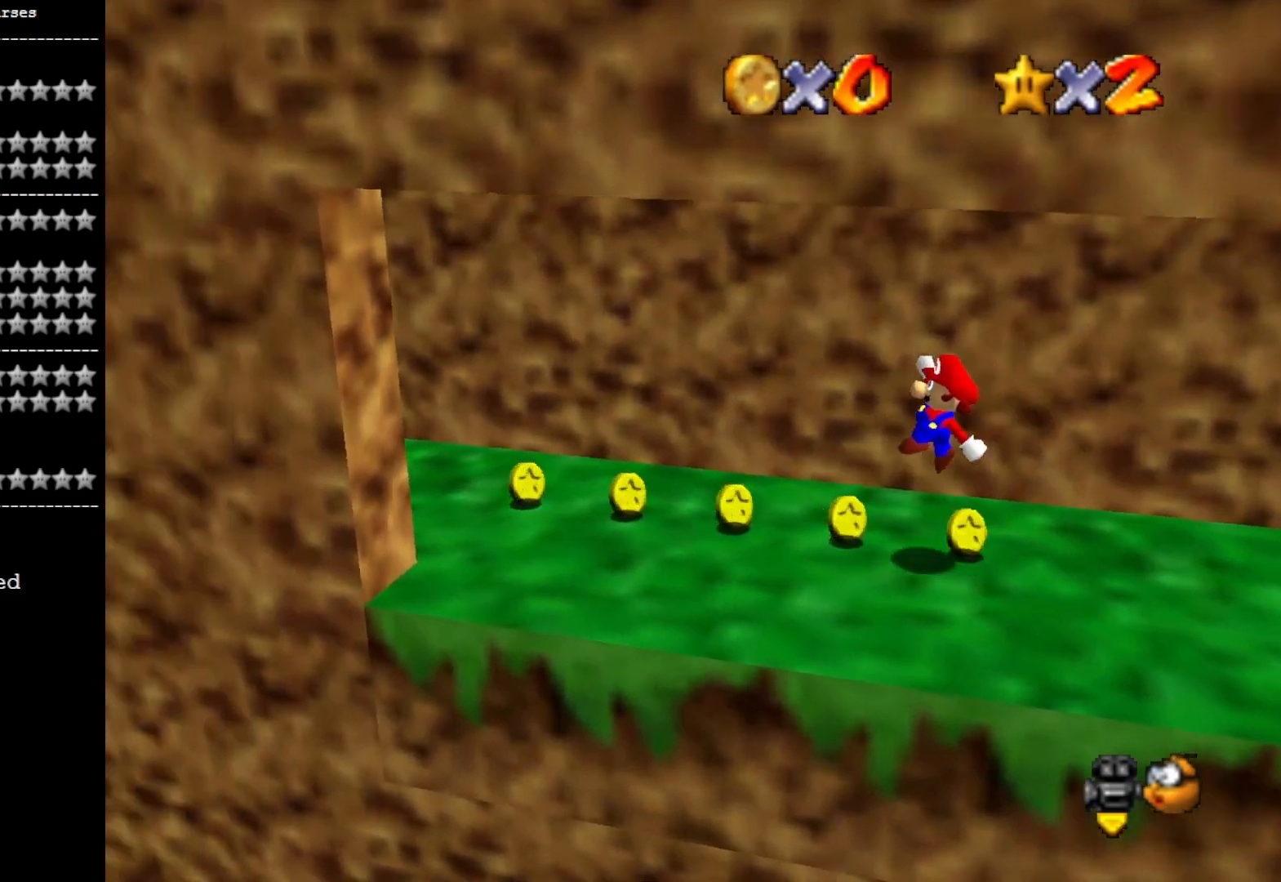
{"buttons": [], "left_stick": "left", "right_stick": "right", "events": [[67, "SQUARE", "down"], [100, "SQUARE", "up"], [233, "CROSS", "down"], [333, "CROSS", "up"], [433, "right_stick", "right"]]}
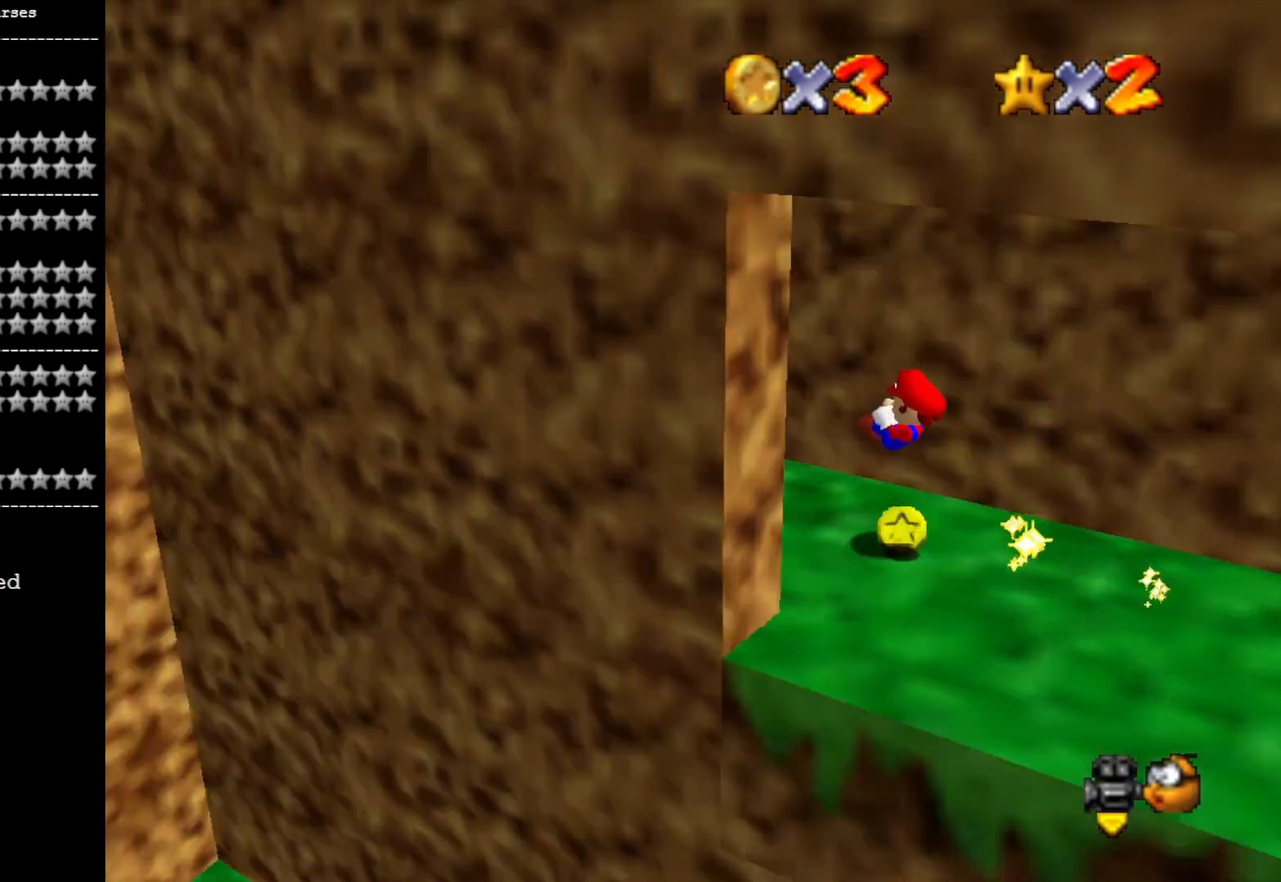
{"buttons": [], "left_stick": "right", "right_stick": "center", "events": [[33, "right_stick", "center"], [167, "right_stick", "right"], [233, "left_stick", "up-left"], [300, "right_stick", "center"], [367, "left_stick", "up-right"], [400, "right_stick", "down"], [433, "left_stick", "right"], [500, "right_stick", "center"]]}
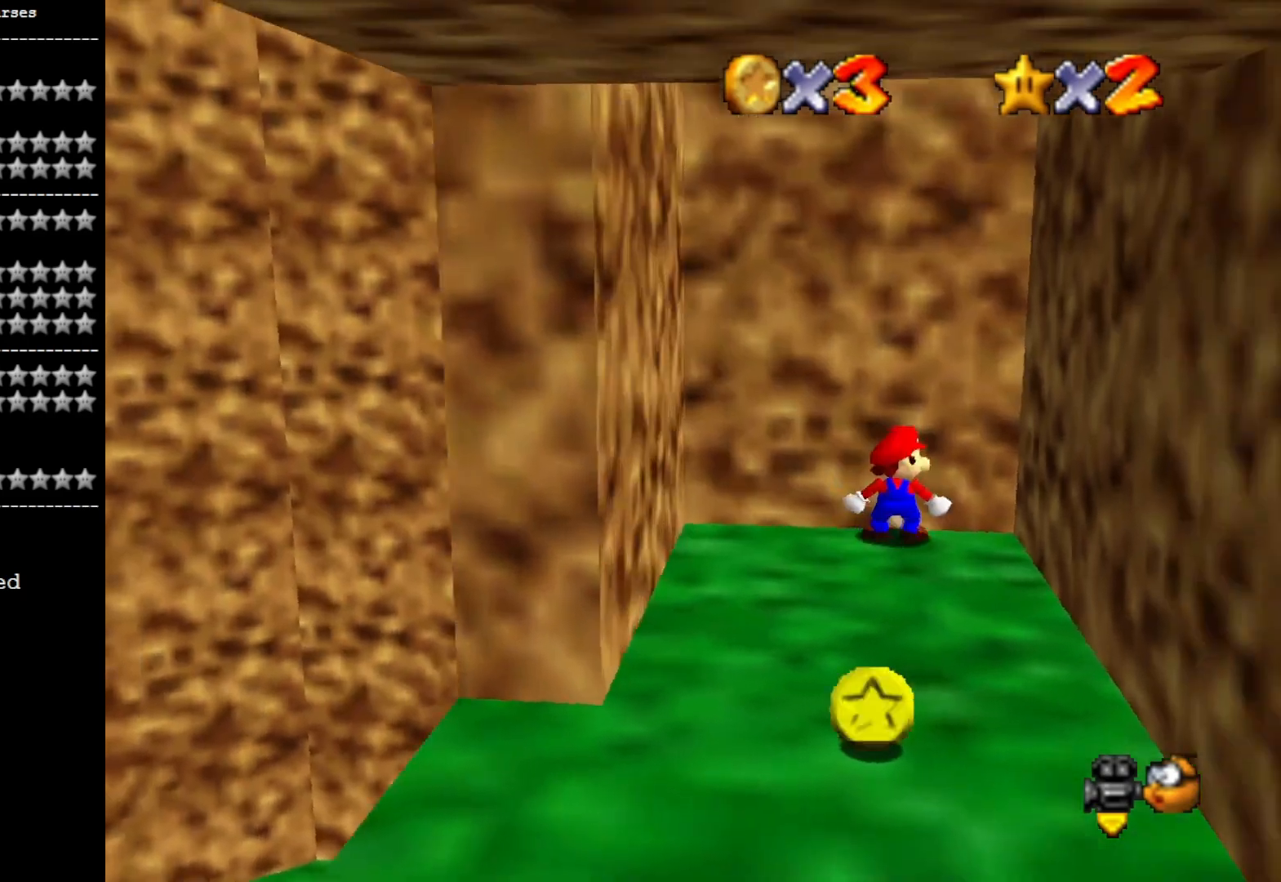
{"buttons": [], "left_stick": "left", "right_stick": "down-right", "events": [[33, "left_stick", "down"], [100, "CROSS", "down"], [100, "left_stick", "left"], [300, "CROSS", "up"], [467, "right_stick", "down-right"]]}
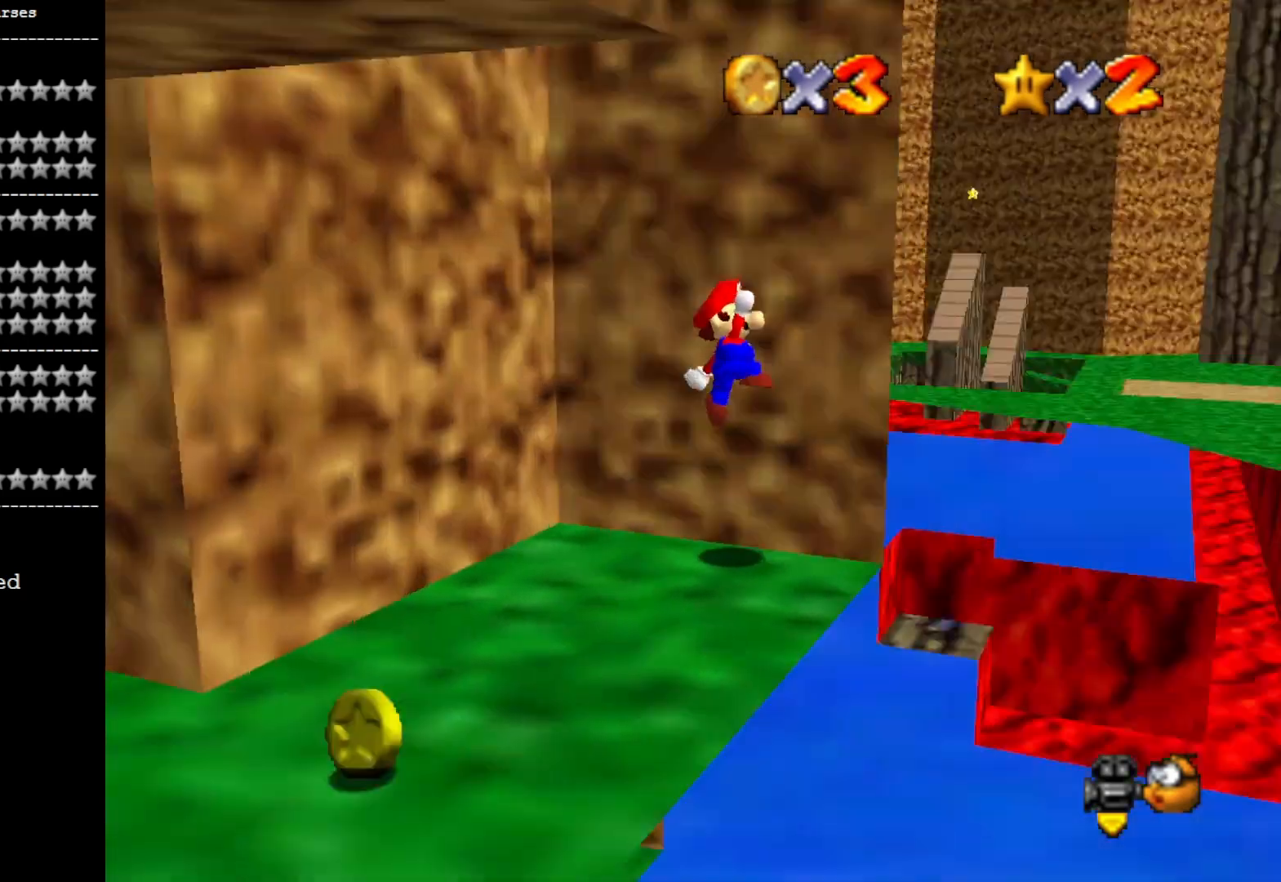
{"buttons": [], "left_stick": "down", "right_stick": "center", "events": [[33, "left_stick", "down-left"], [67, "right_stick", "center"], [167, "right_stick", "down-right"], [233, "left_stick", "center"], [300, "right_stick", "center"], [400, "left_stick", "down"]]}
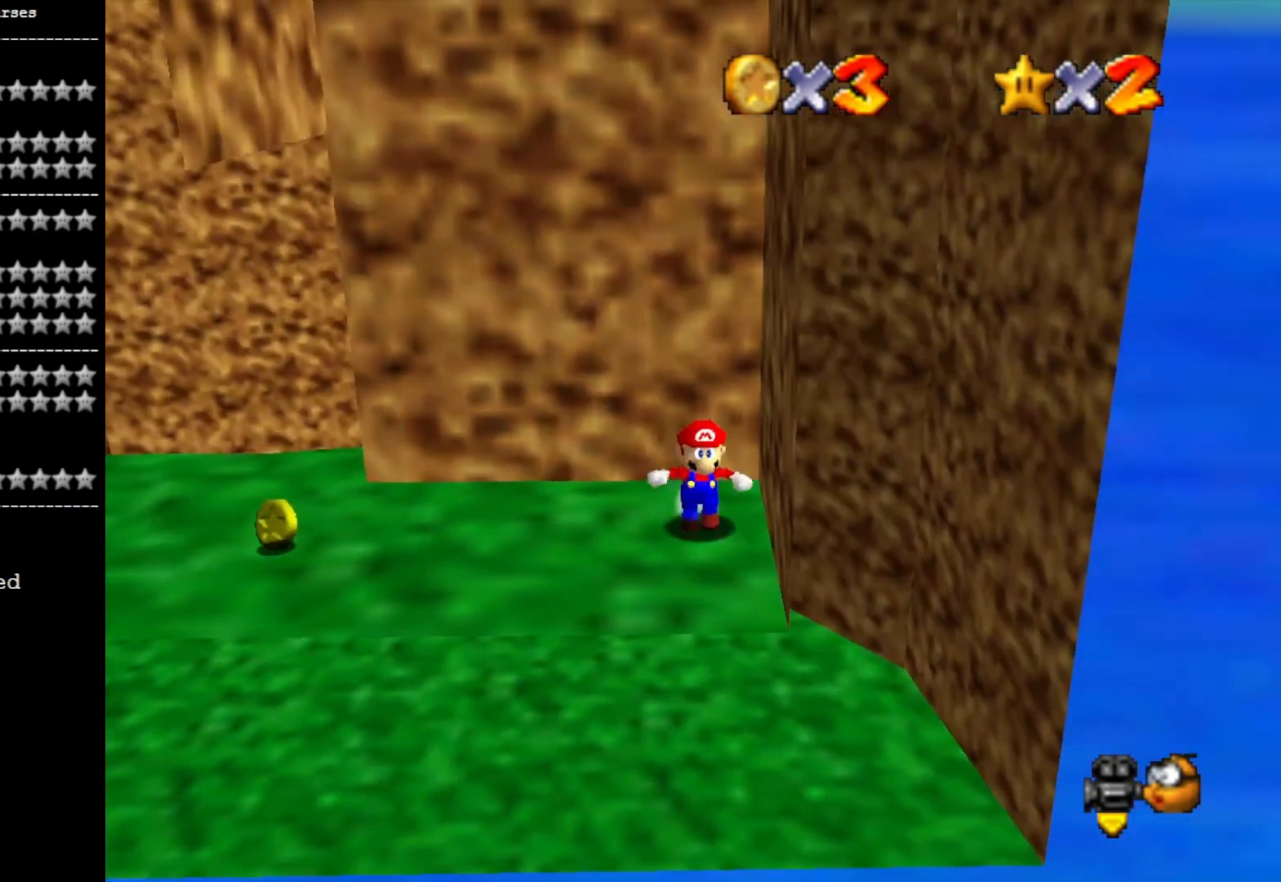
{"buttons": [], "left_stick": "down", "right_stick": "center", "events": [[333, "CROSS", "down"], [500, "CROSS", "up"]]}
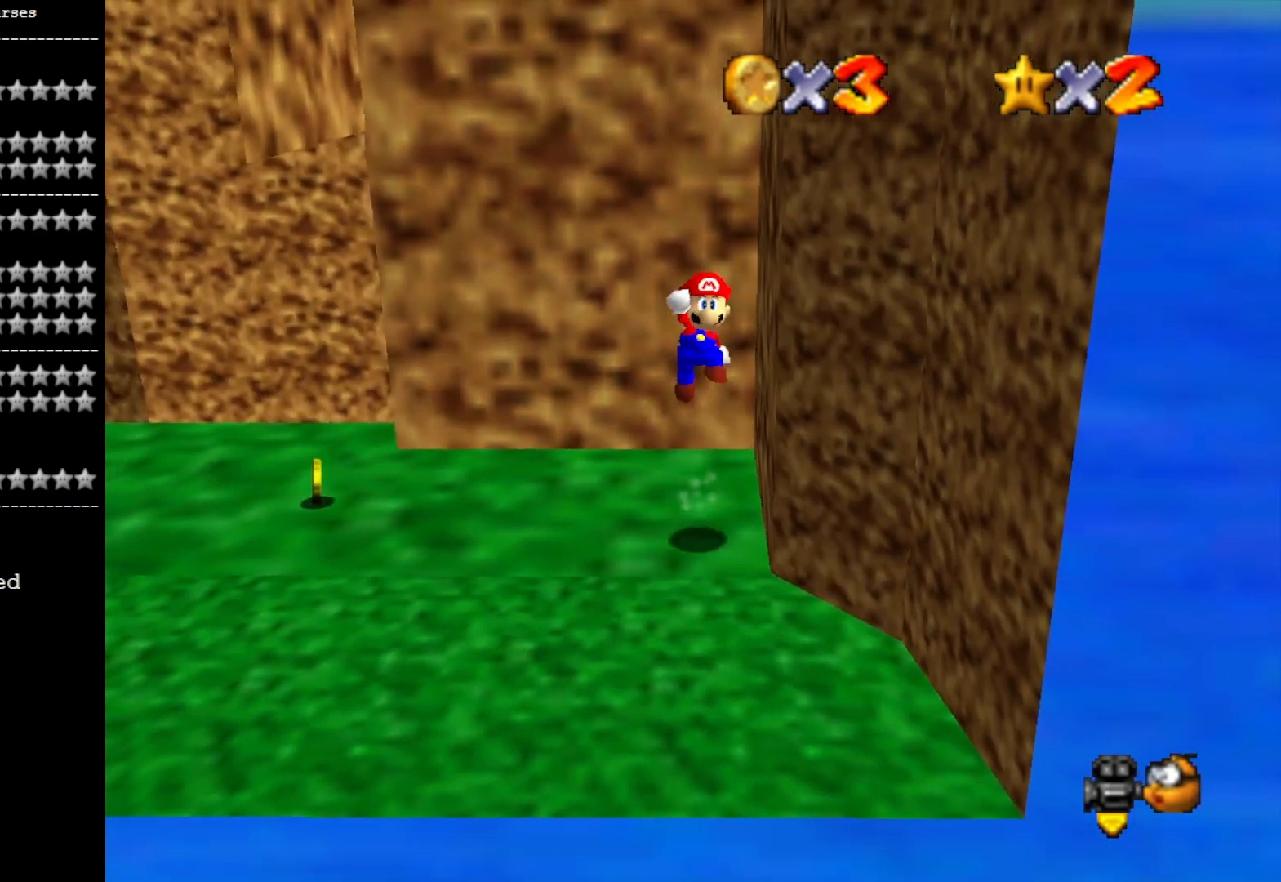
{"buttons": ["CROSS"], "left_stick": "up-left", "right_stick": "center", "events": [[167, "CROSS", "down"], [200, "left_stick", "up-left"]]}
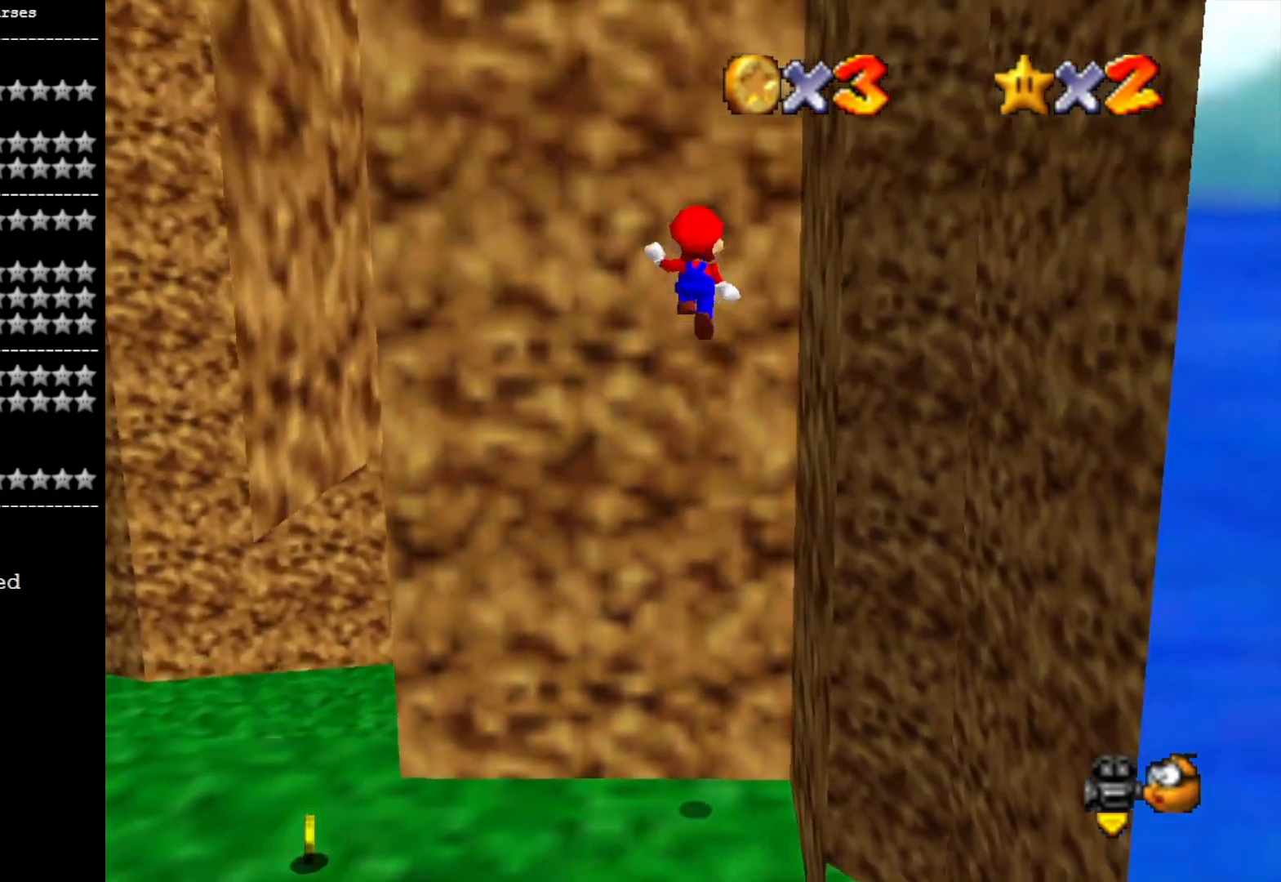
{"buttons": [], "left_stick": "down-left", "right_stick": "center", "events": [[33, "CROSS", "up"], [133, "CROSS", "down"], [167, "left_stick", "down-left"], [500, "CROSS", "up"]]}
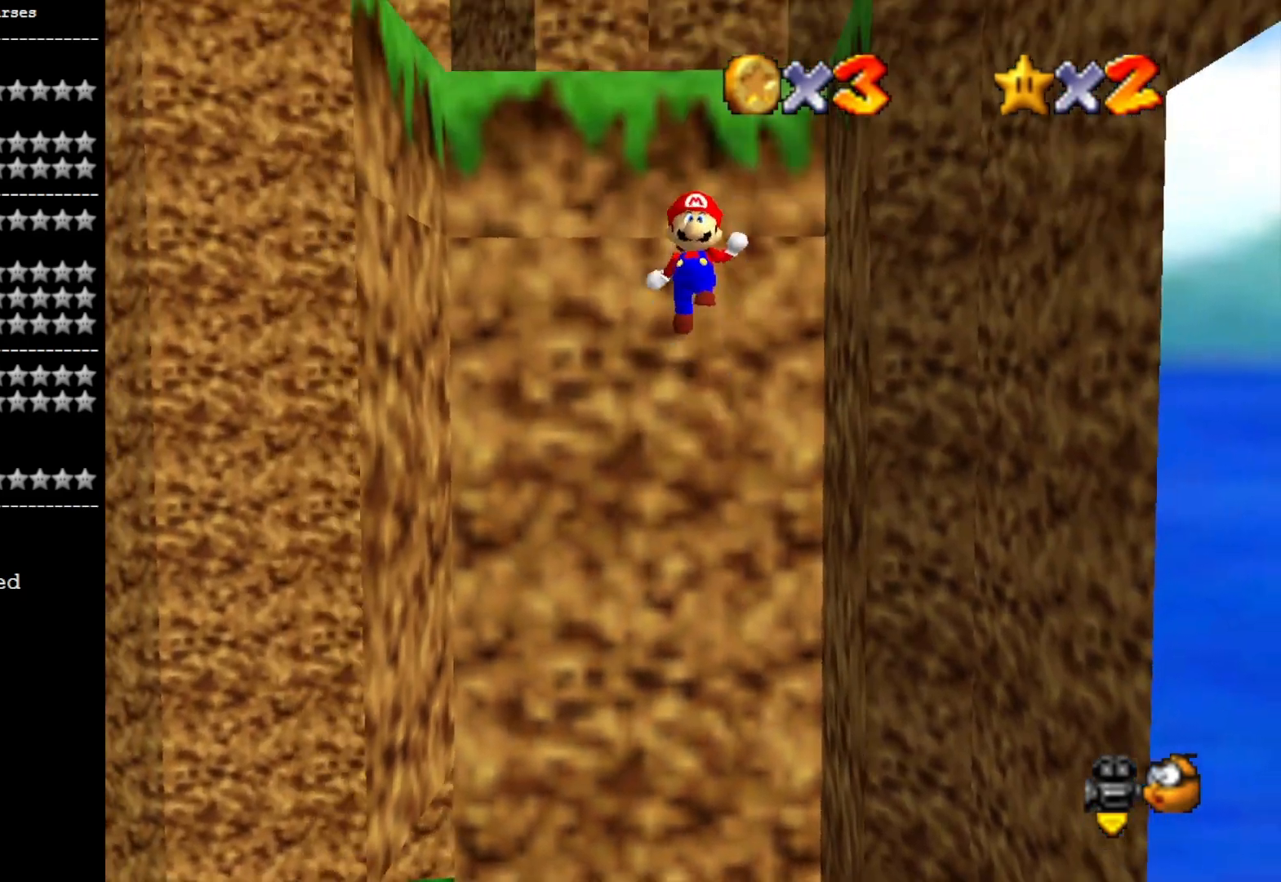
{"buttons": [], "left_stick": "down-left", "right_stick": "center", "events": [[67, "CROSS", "down"], [67, "left_stick", "up-left"], [400, "left_stick", "down-left"], [467, "CROSS", "up"]]}
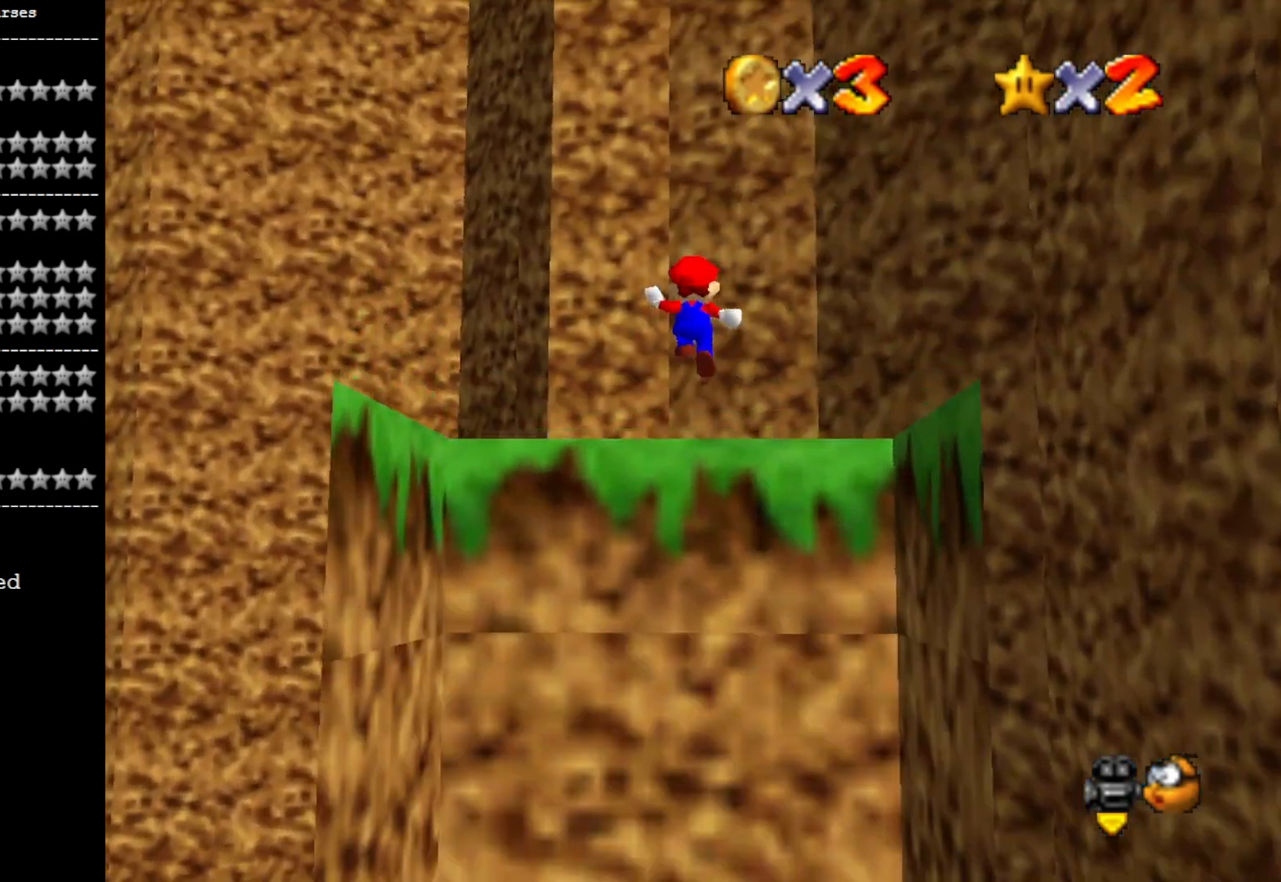
{"buttons": ["CROSS"], "left_stick": "down-left", "right_stick": "center", "events": [[167, "right_stick", "right"], [233, "right_stick", "center"], [433, "CROSS", "down"]]}
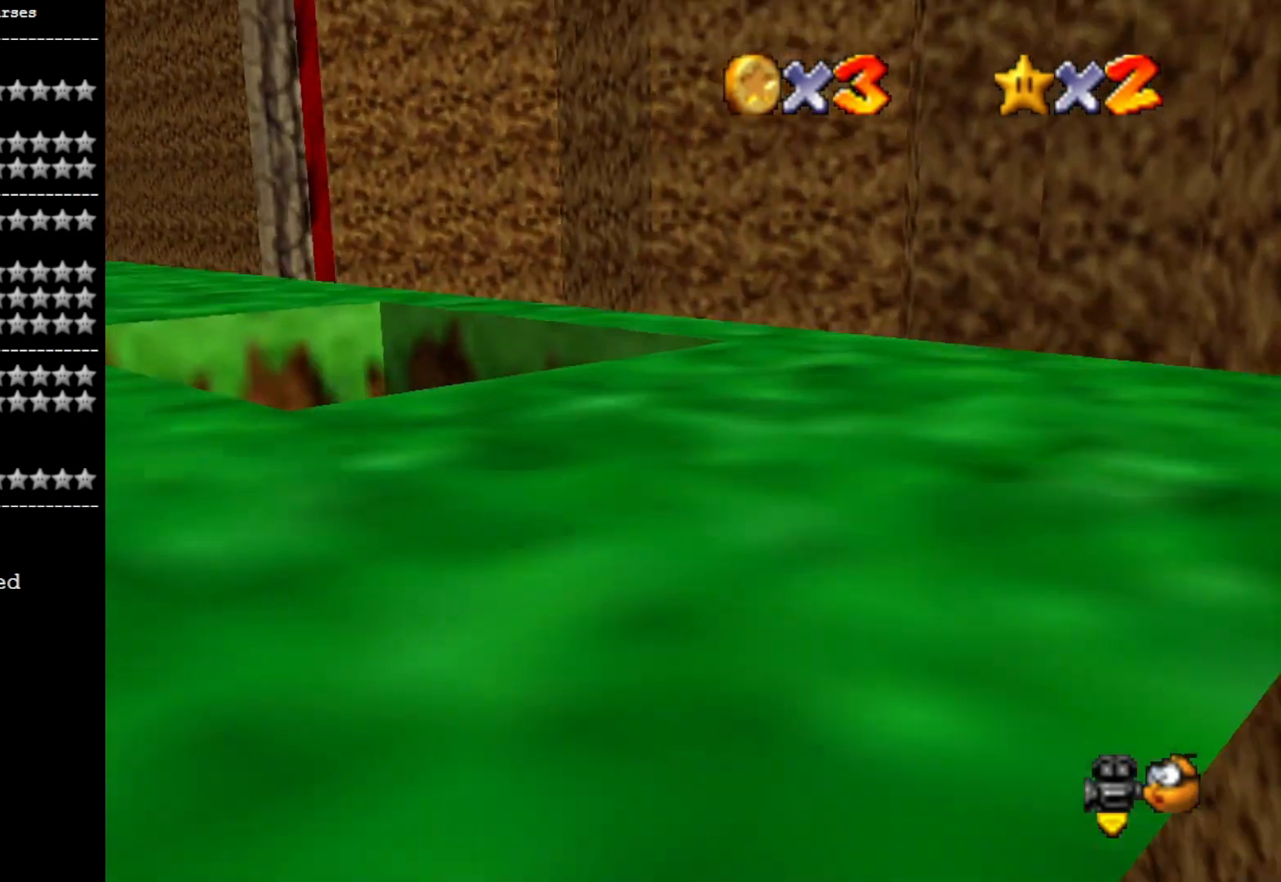
{"buttons": [], "left_stick": "up-right", "right_stick": "right", "events": [[67, "CROSS", "up"], [167, "CROSS", "down"], [267, "CROSS", "up"], [400, "left_stick", "center"], [467, "left_stick", "up-right"], [467, "right_stick", "right"]]}
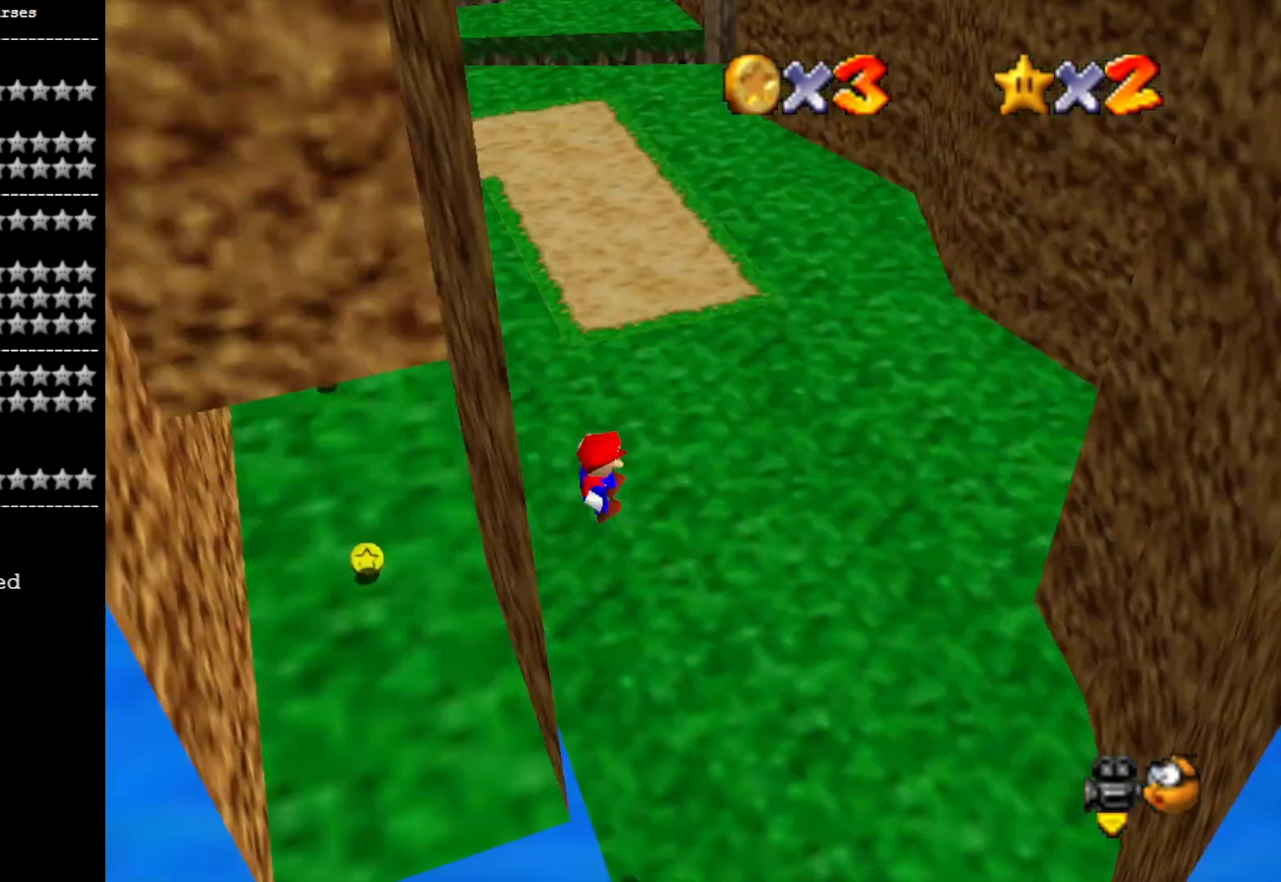
{"buttons": [], "left_stick": "center", "right_stick": "center", "events": [[67, "right_stick", "center"], [133, "left_stick", "up"], [367, "SQUARE", "down"], [500, "SQUARE", "up"], [500, "left_stick", "center"]]}
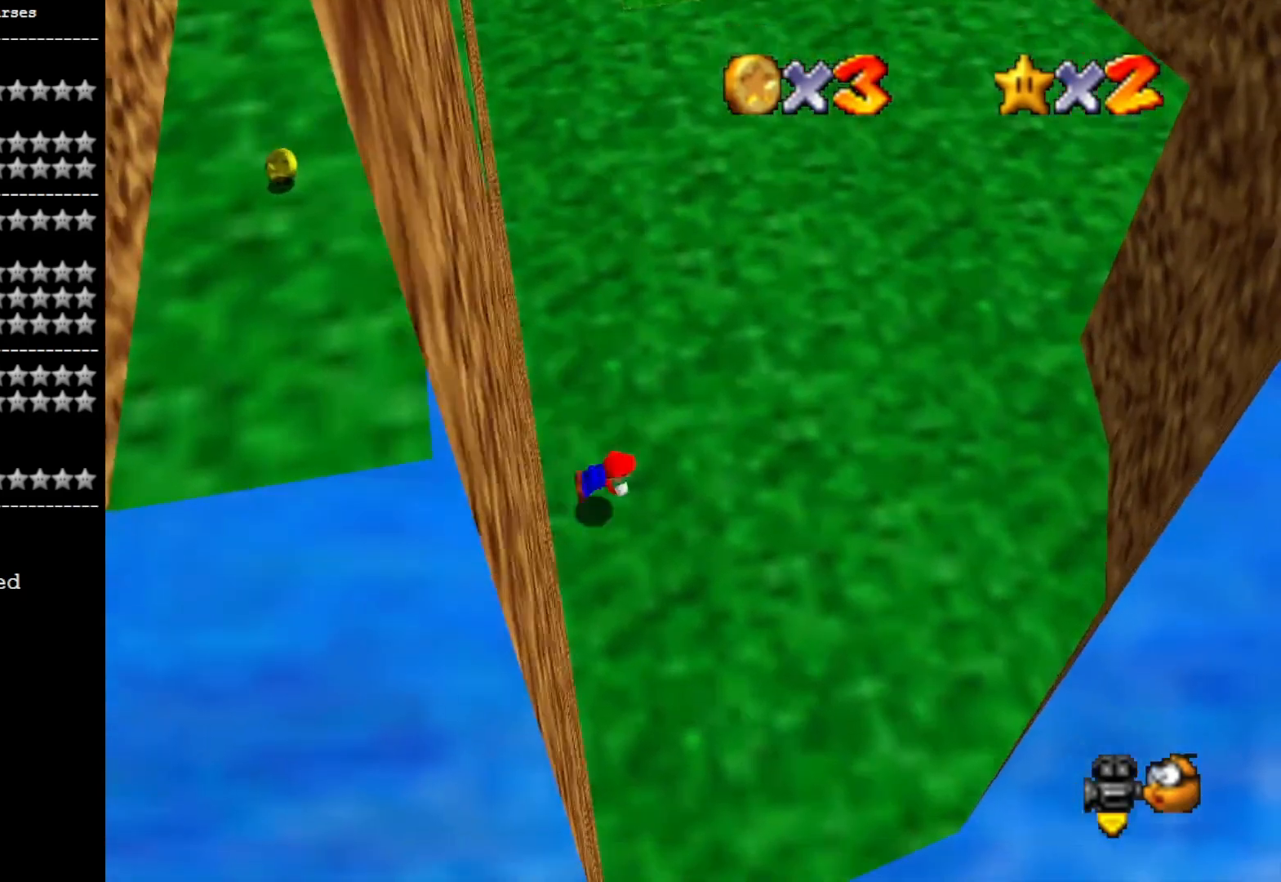
{"buttons": [], "left_stick": "up-right", "right_stick": "center", "events": [[100, "CROSS", "down"], [200, "CROSS", "up"], [300, "left_stick", "up-right"]]}
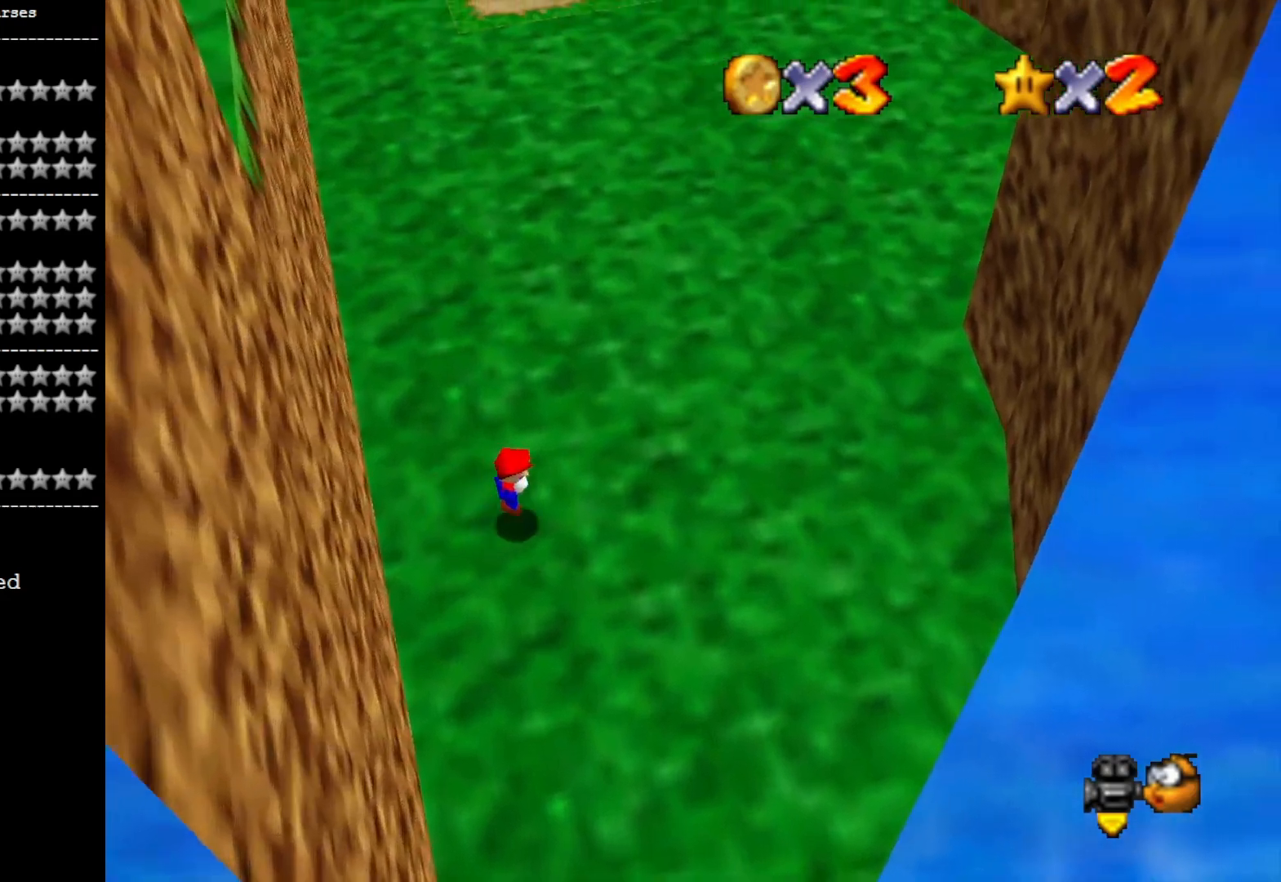
{"buttons": ["CROSS", "L2"], "left_stick": "up", "right_stick": "center", "events": [[133, "left_stick", "up"], [433, "L2", "down"], [467, "CROSS", "down"]]}
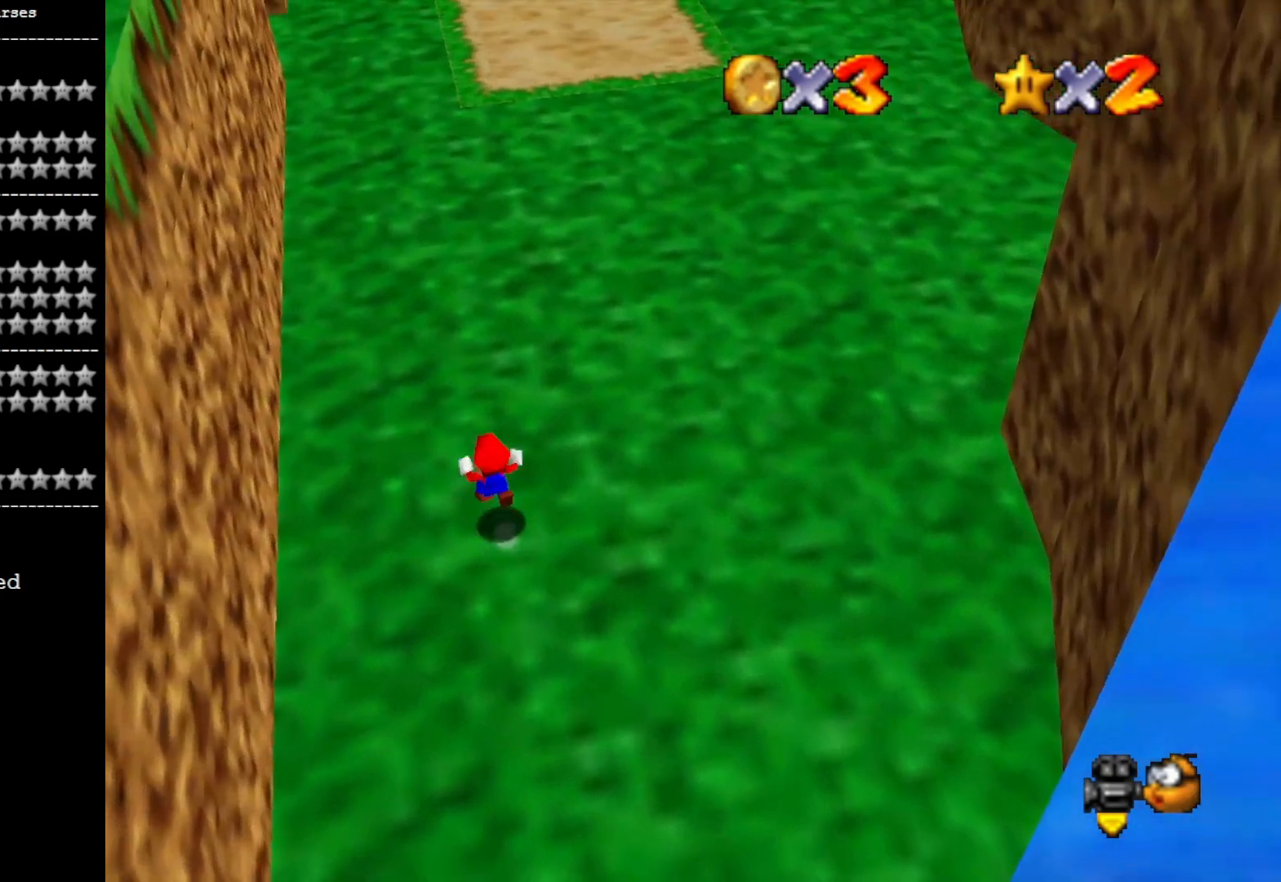
{"buttons": [], "left_stick": "up", "right_stick": "center", "events": [[100, "L2", "up"], [167, "CROSS", "up"], [367, "right_stick", "right"], [500, "right_stick", "center"]]}